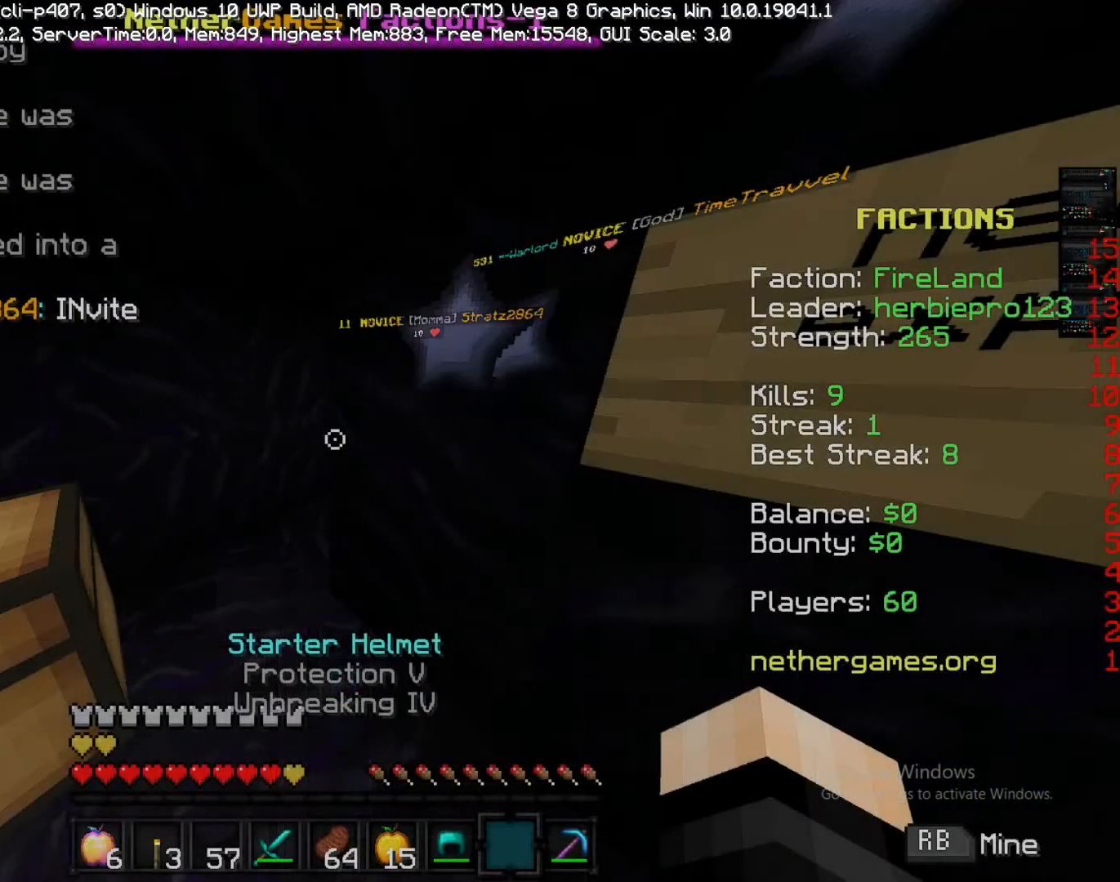
Gameplay with a controller (PlayStation layout); each line is a JSON object with the inputs held at the frame after it. "events" lists button and stick changes between this image and that frame as [ms after this image, input, new state], when the widget could be followed in between. Not read: L3 R3.
{"buttons": [], "left_stick": "center", "right_stick": "center", "events": []}
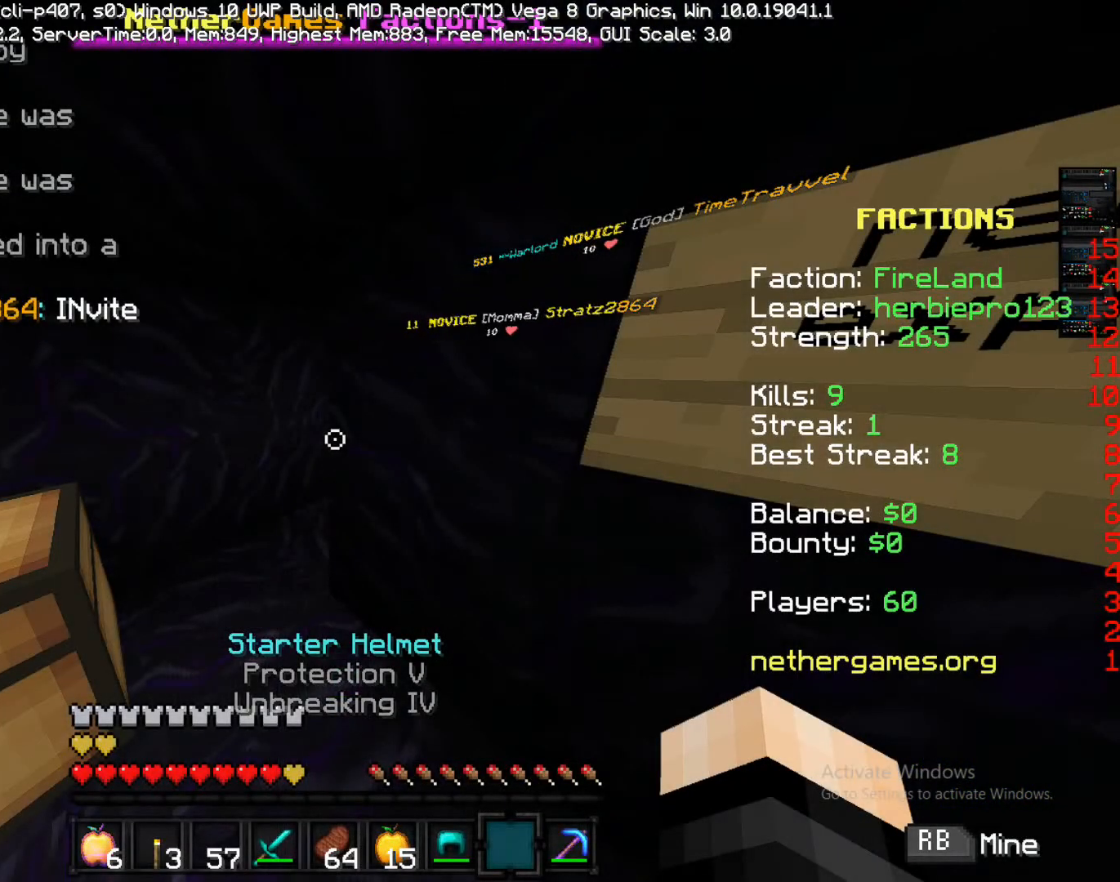
{"buttons": [], "left_stick": "up-left", "right_stick": "center", "events": [[200, "L2", "down"], [200, "left_stick", "up-left"], [317, "L2", "up"]]}
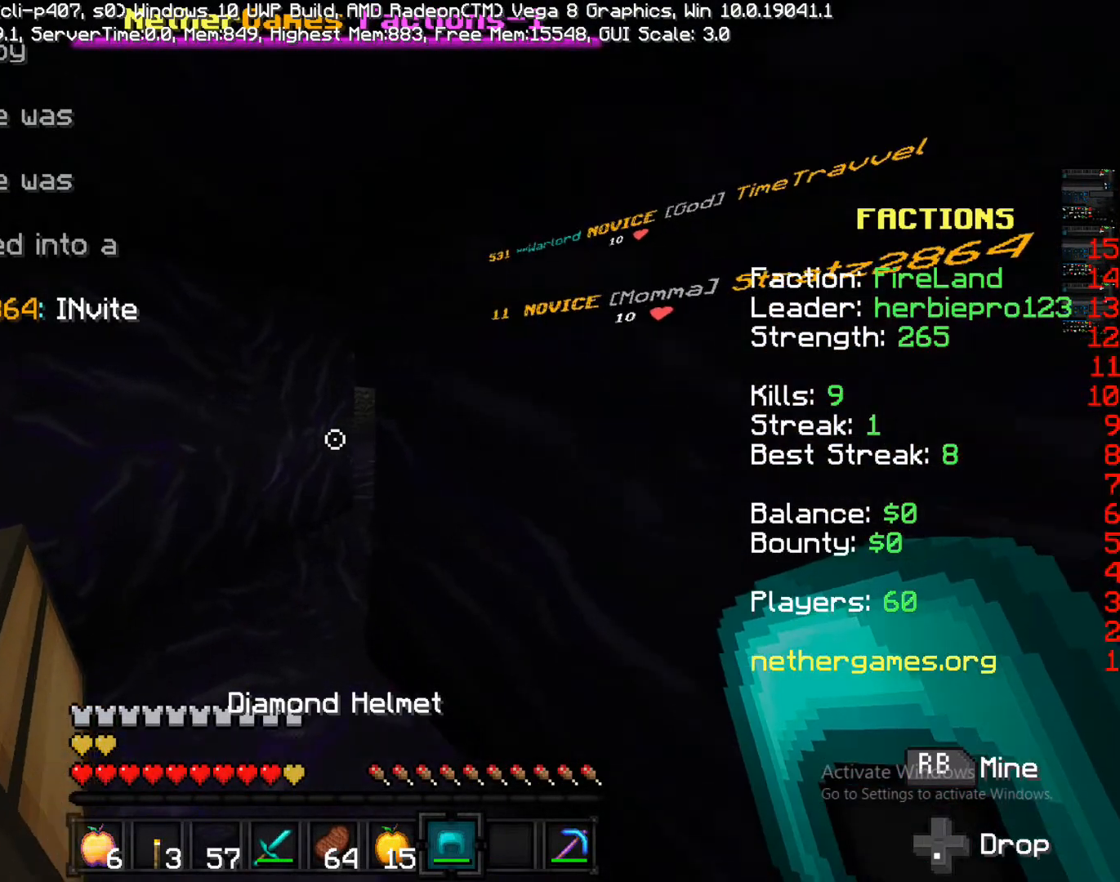
{"buttons": ["R2"], "left_stick": "up-left", "right_stick": "center", "events": [[150, "L2", "down"], [217, "L2", "up"], [217, "right_stick", "right"], [317, "right_stick", "center"], [417, "R2", "down"]]}
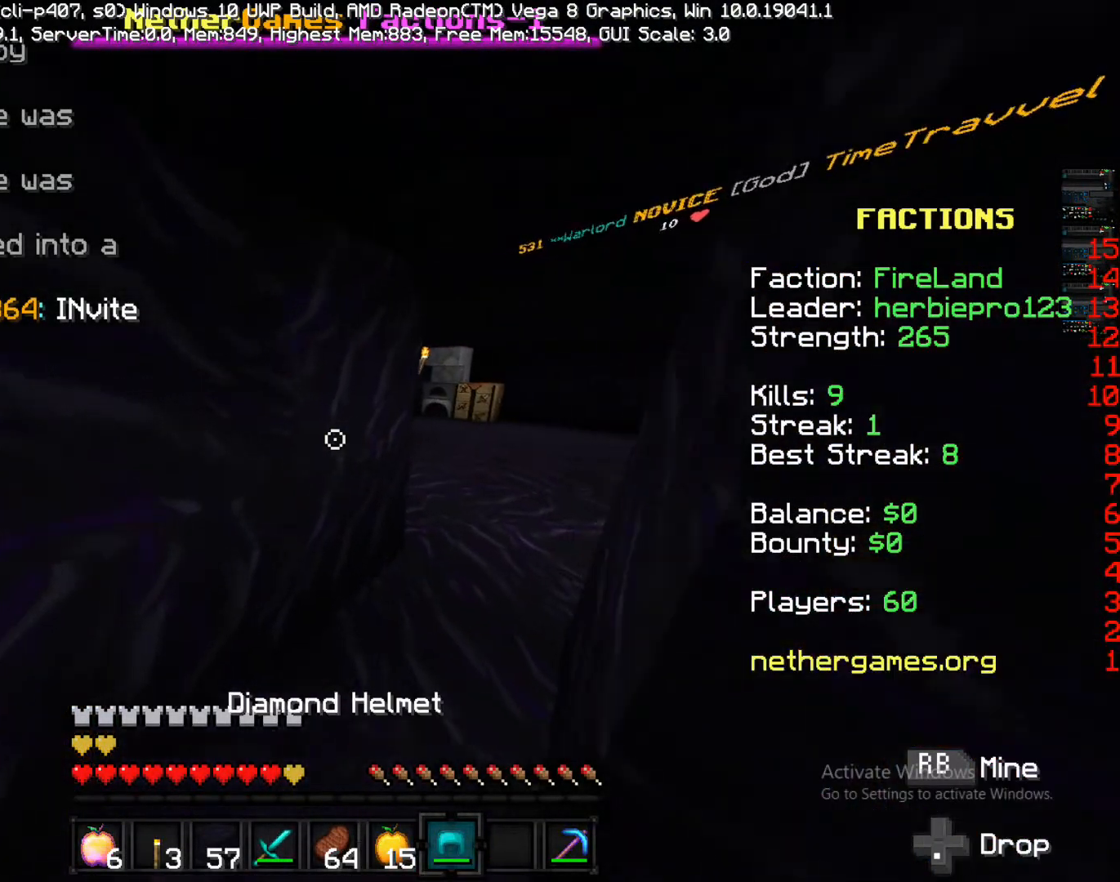
{"buttons": [], "left_stick": "up", "right_stick": "right", "events": [[200, "R2", "up"], [383, "left_stick", "up"], [433, "right_stick", "down-right"], [483, "right_stick", "right"]]}
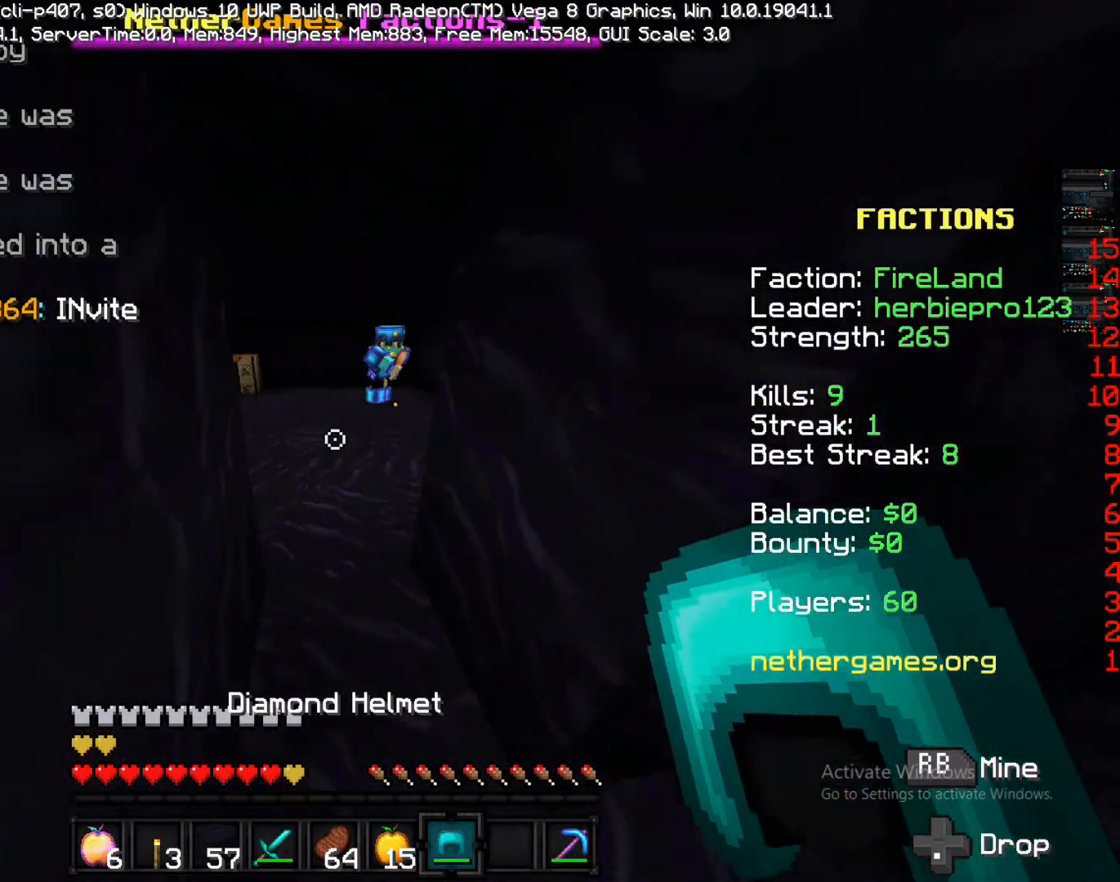
{"buttons": [], "left_stick": "up", "right_stick": "center", "events": [[200, "right_stick", "center"], [383, "right_stick", "up"], [483, "right_stick", "center"]]}
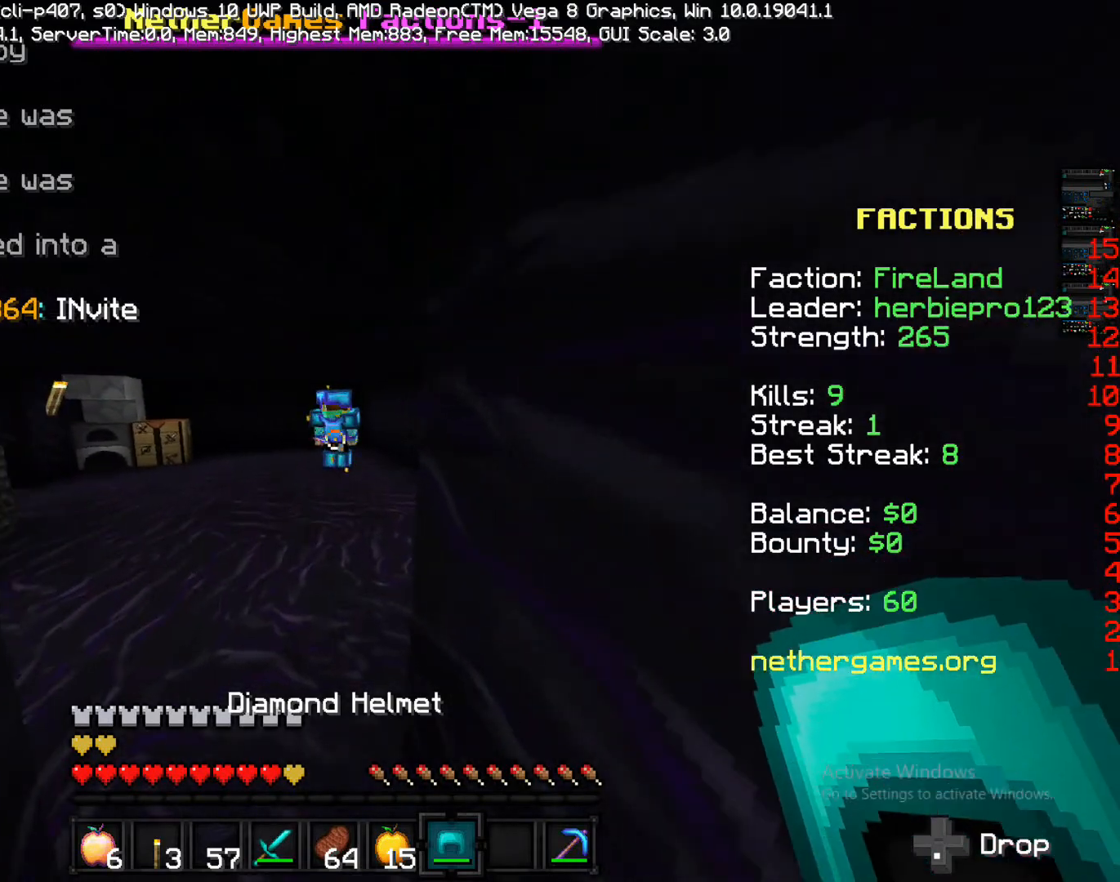
{"buttons": [], "left_stick": "up-left", "right_stick": "center", "events": [[117, "left_stick", "up-left"]]}
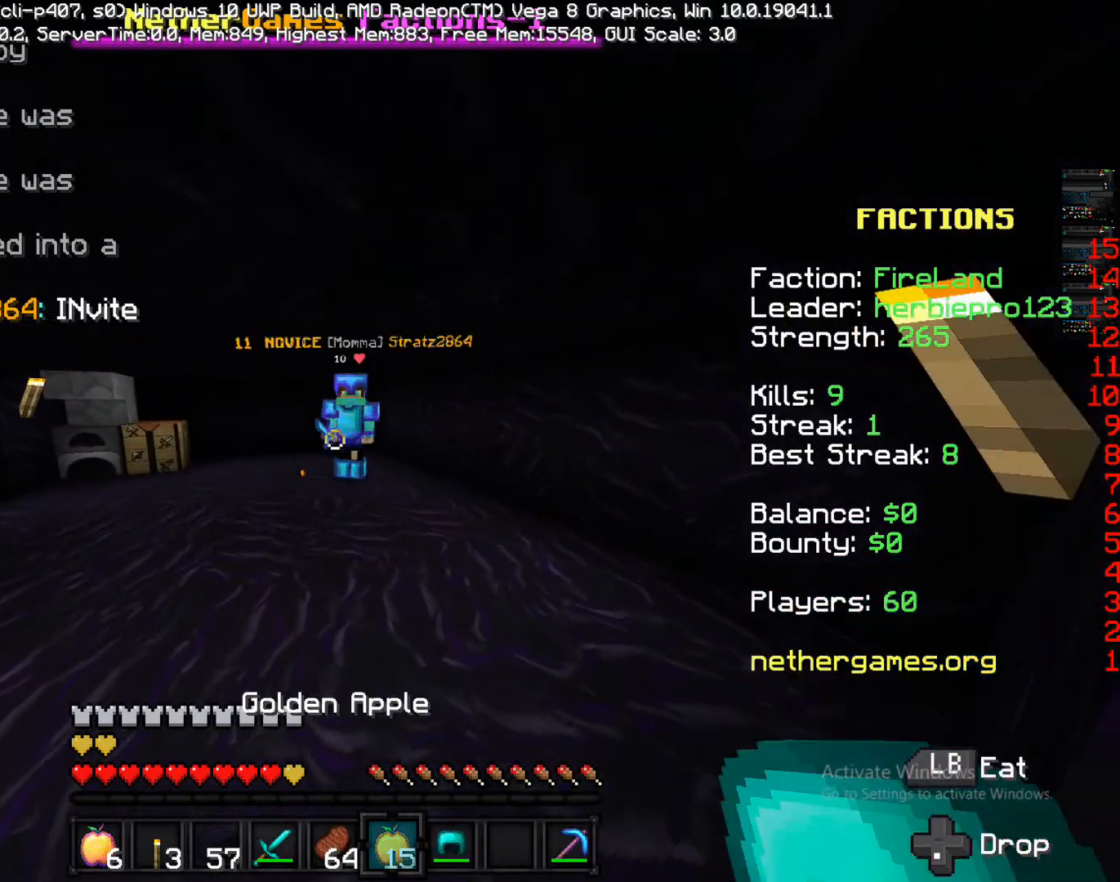
{"buttons": ["L2"], "left_stick": "left", "right_stick": "center", "events": [[83, "L2", "down"], [150, "L2", "up"], [267, "left_stick", "up"], [383, "left_stick", "center"], [450, "left_stick", "down-left"], [500, "L2", "down"], [500, "left_stick", "left"]]}
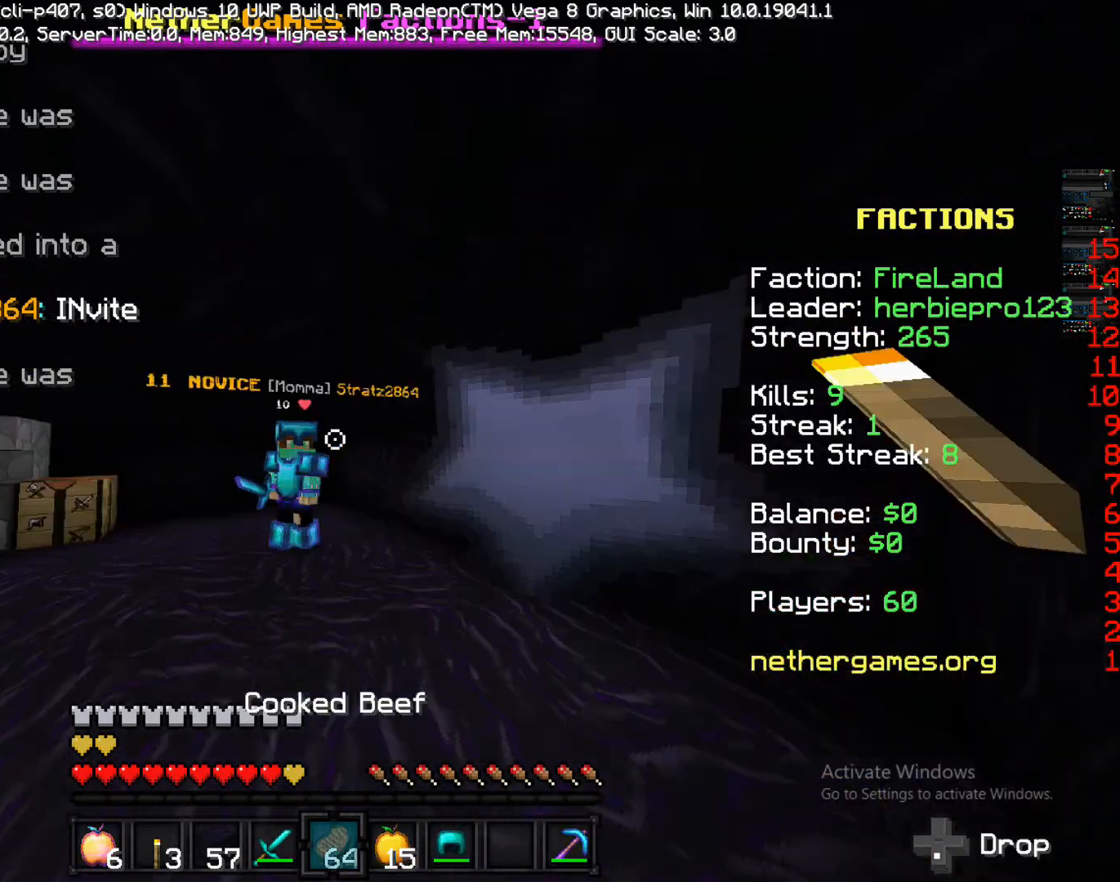
{"buttons": [], "left_stick": "center", "right_stick": "center", "events": [[100, "L2", "up"], [100, "right_stick", "up-right"], [183, "left_stick", "center"], [183, "right_stick", "up"], [300, "right_stick", "down"], [467, "right_stick", "center"]]}
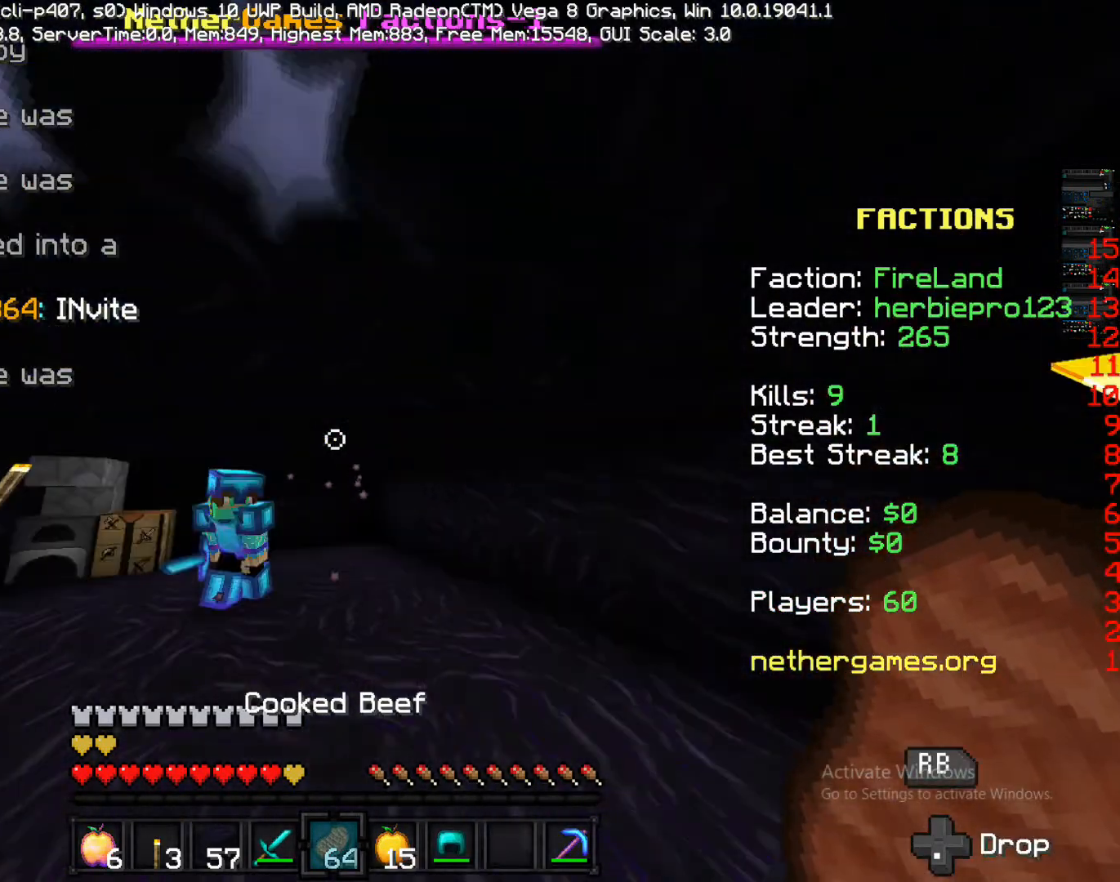
{"buttons": [], "left_stick": "center", "right_stick": "center", "events": [[67, "right_stick", "up"], [100, "left_stick", "down-left"], [183, "left_stick", "center"], [217, "right_stick", "down"], [467, "right_stick", "center"]]}
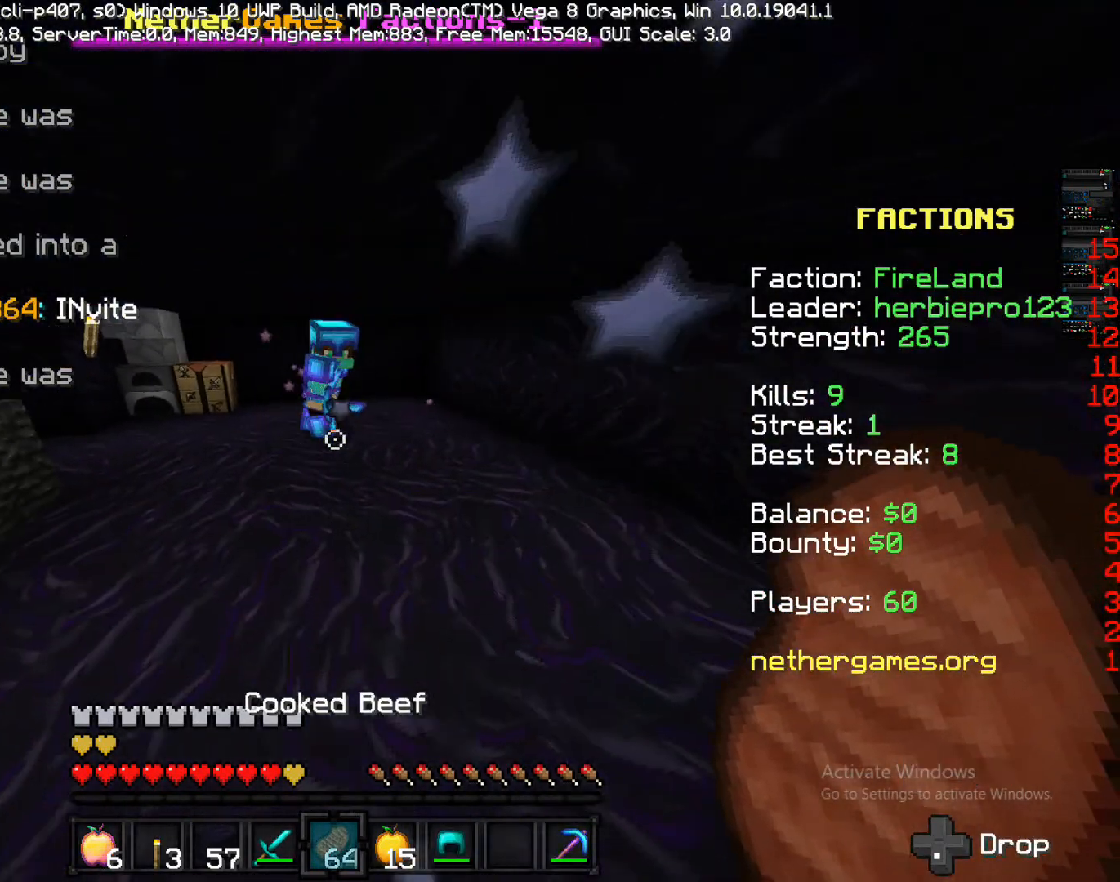
{"buttons": ["CIRCLE"], "left_stick": "center", "right_stick": "center", "events": [[50, "right_stick", "up"], [433, "CIRCLE", "down"], [433, "right_stick", "center"]]}
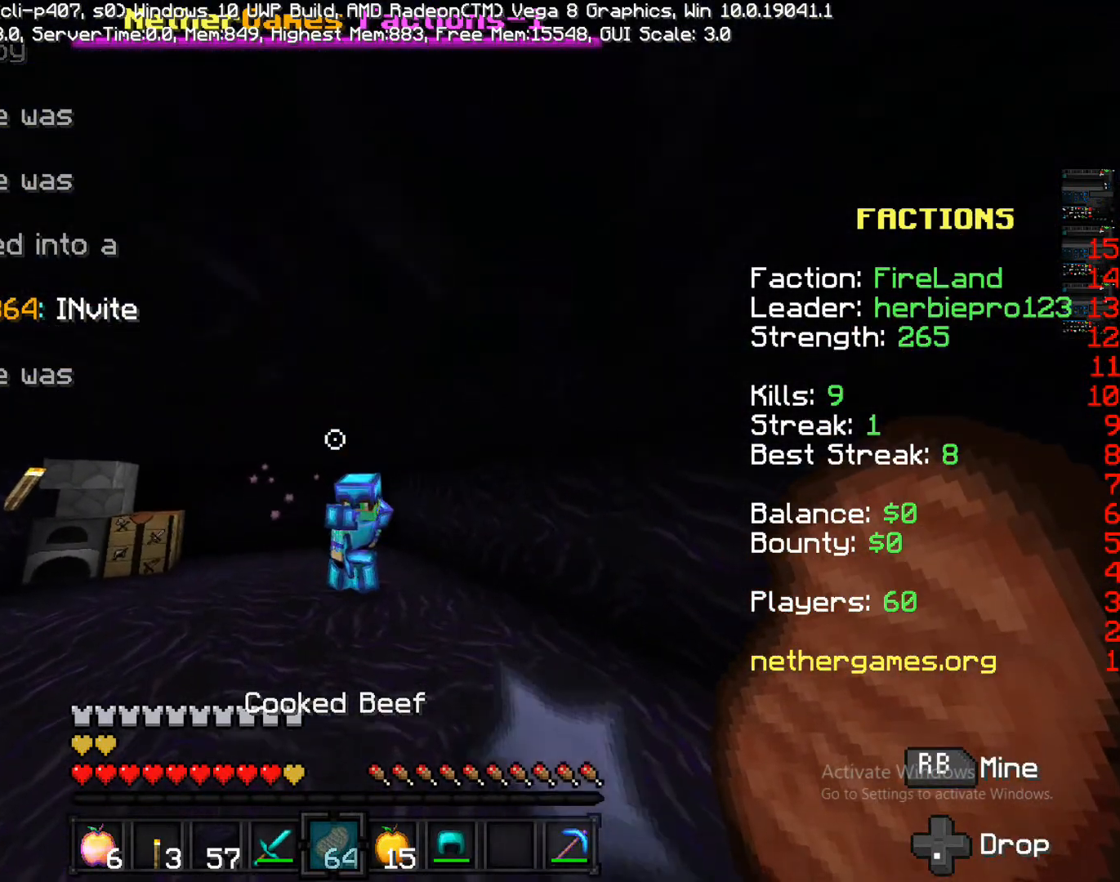
{"buttons": ["CIRCLE"], "left_stick": "center", "right_stick": "center", "events": [[100, "CIRCLE", "up"], [167, "CIRCLE", "down"], [333, "CIRCLE", "up"], [417, "CIRCLE", "down"]]}
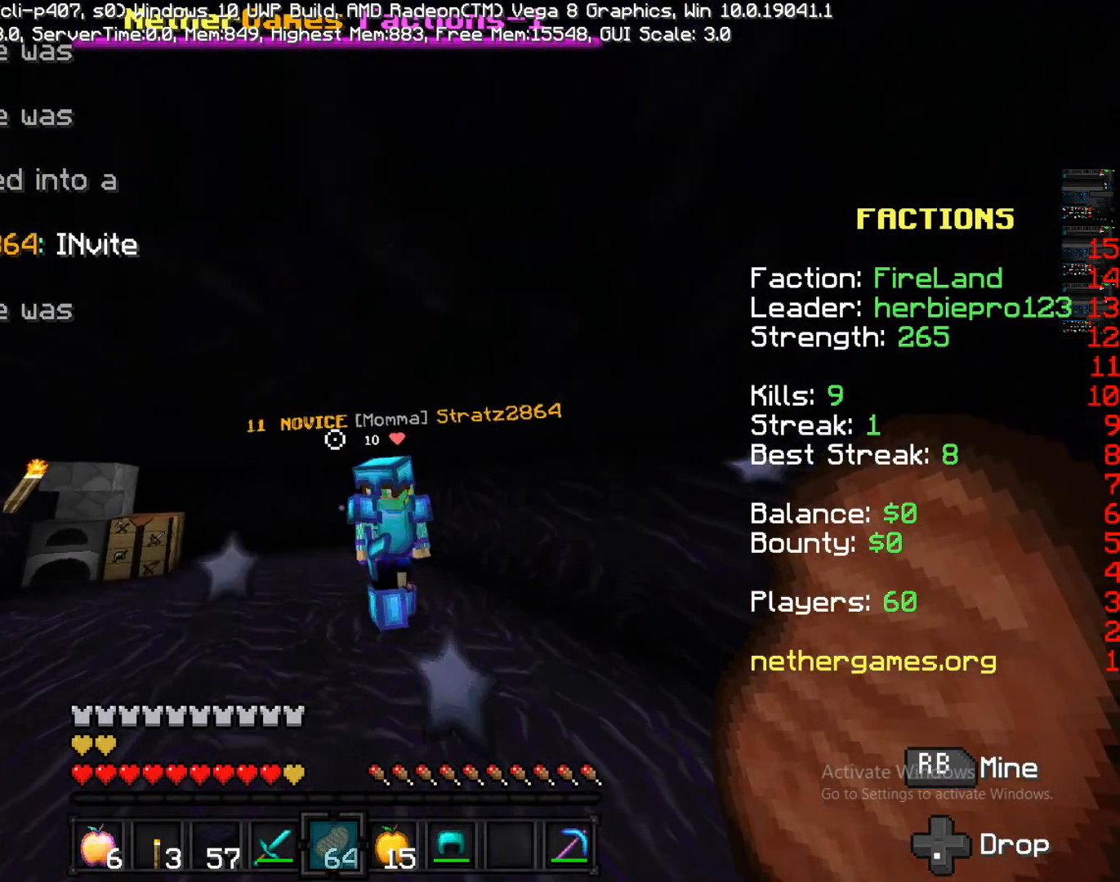
{"buttons": [], "left_stick": "center", "right_stick": "down-right", "events": [[150, "CIRCLE", "up"], [267, "right_stick", "right"], [317, "right_stick", "down-right"]]}
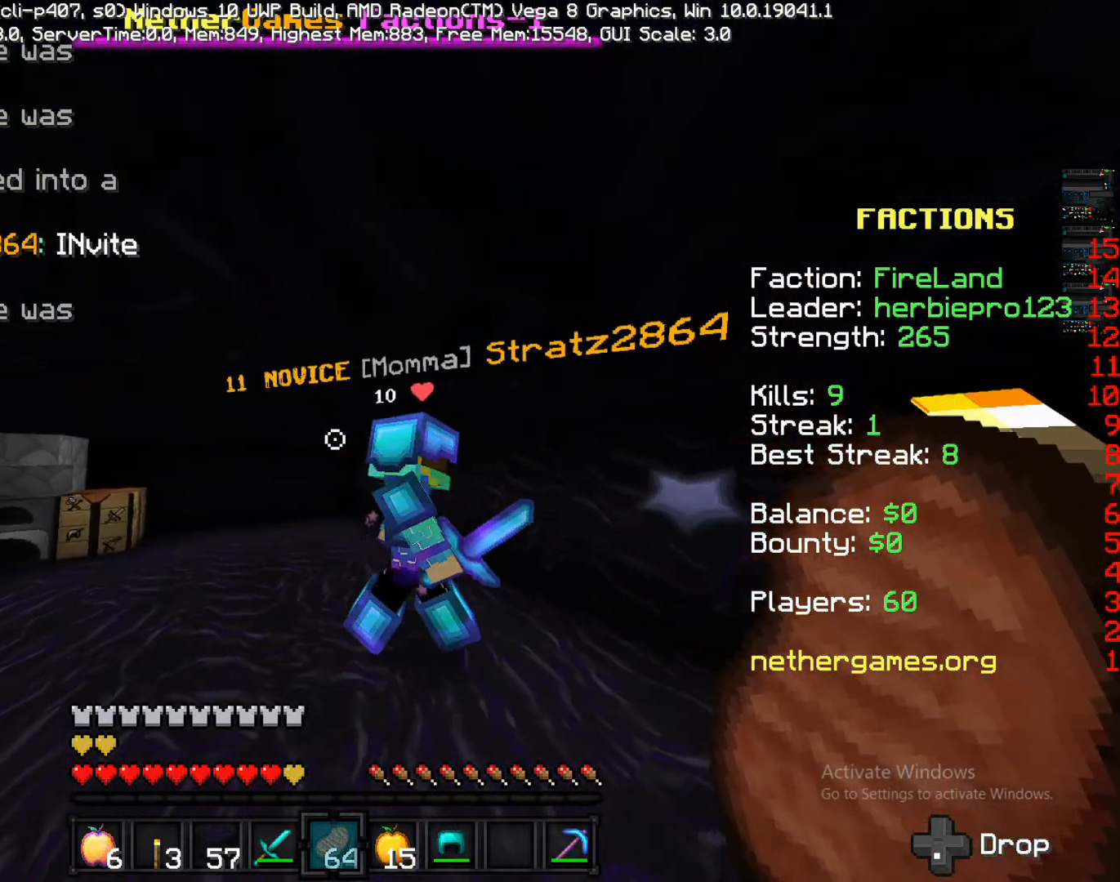
{"buttons": ["L2"], "left_stick": "left", "right_stick": "center", "events": [[50, "left_stick", "down-left"], [50, "right_stick", "center"], [217, "L2", "down"], [217, "left_stick", "left"], [283, "L2", "up"], [283, "right_stick", "right"], [400, "L2", "down"], [483, "right_stick", "center"]]}
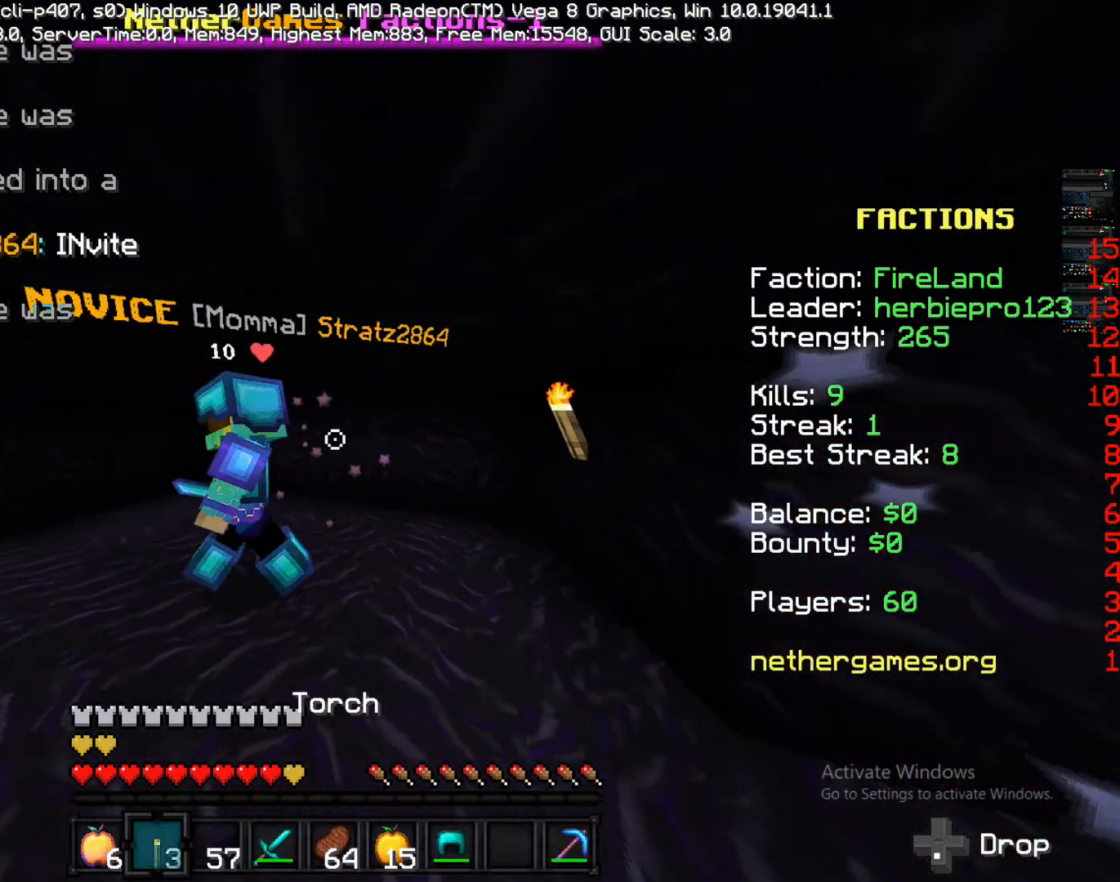
{"buttons": [], "left_stick": "down-right", "right_stick": "left", "events": [[83, "left_stick", "up-left"], [167, "L2", "up"], [233, "left_stick", "up"], [233, "right_stick", "left"], [283, "L2", "down"], [400, "L2", "up"], [483, "left_stick", "down-right"]]}
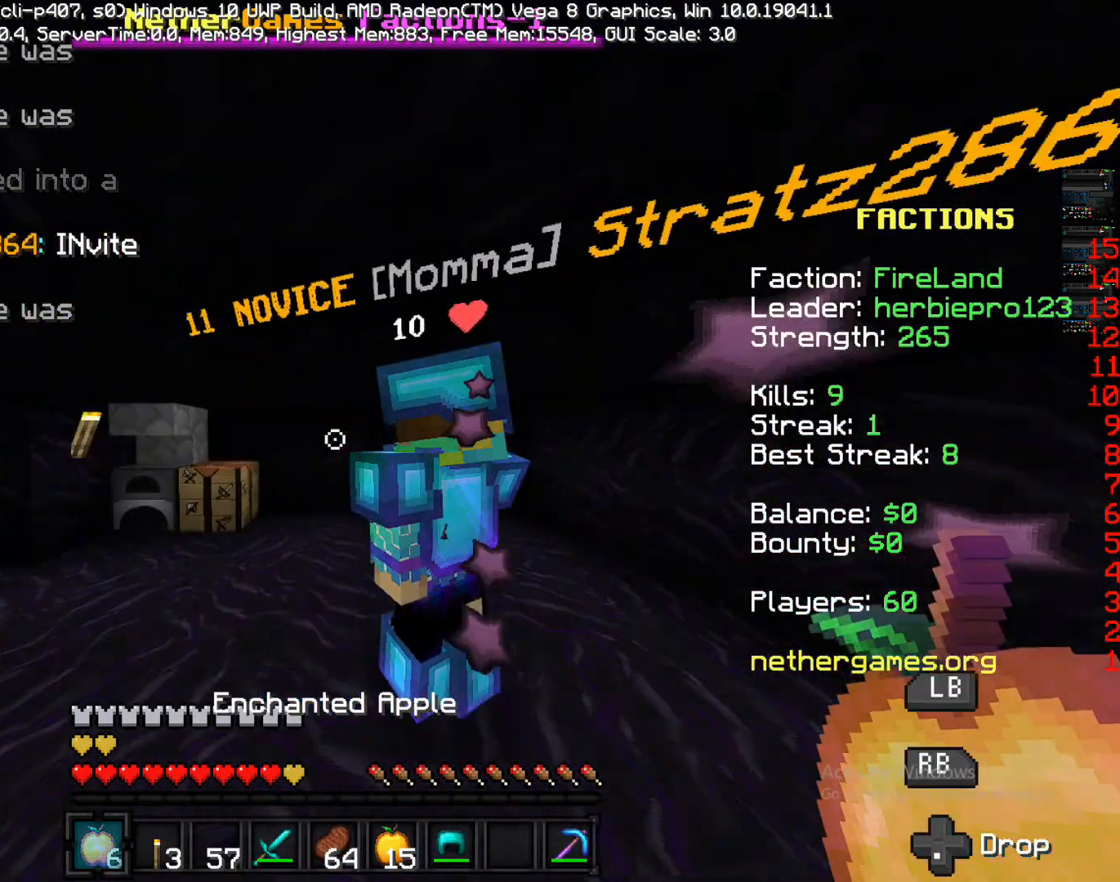
{"buttons": [], "left_stick": "left", "right_stick": "center", "events": [[33, "left_stick", "center"], [150, "left_stick", "left"], [150, "right_stick", "center"], [217, "DPAD_DOWN", "down"], [300, "DPAD_DOWN", "up"]]}
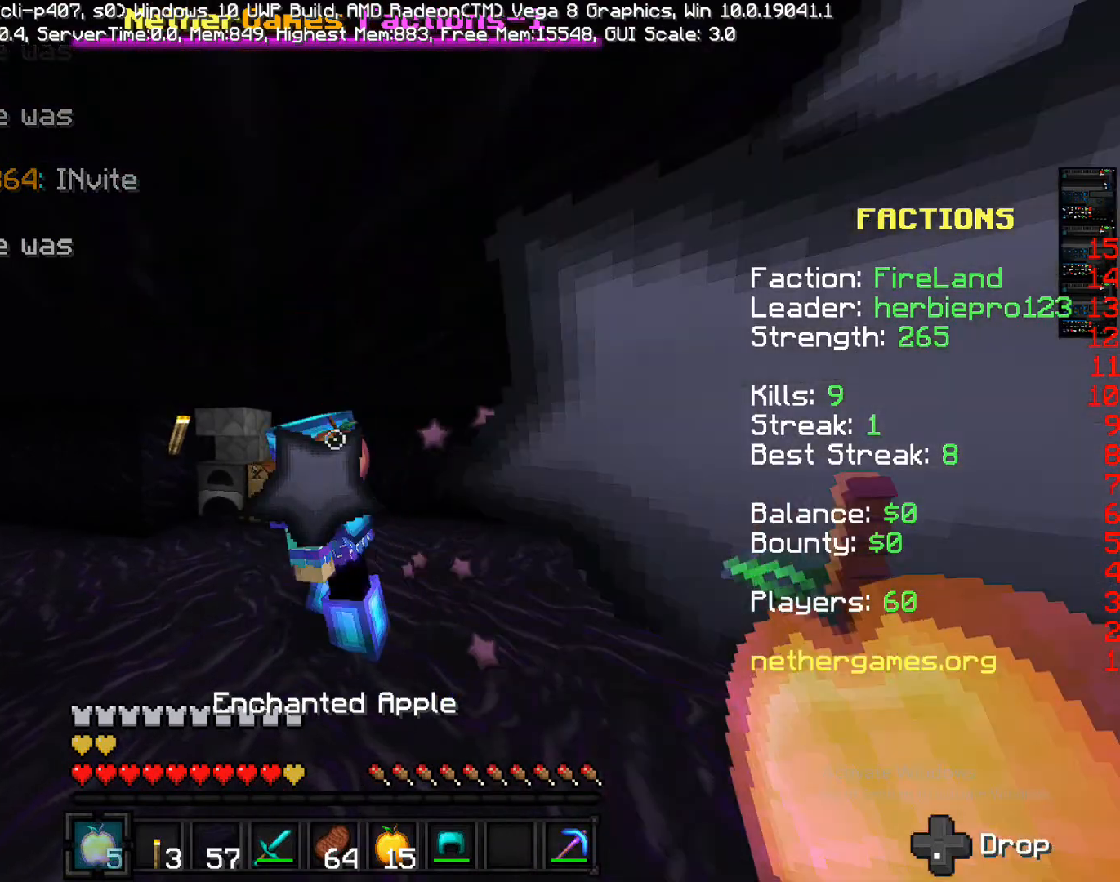
{"buttons": [], "left_stick": "center", "right_stick": "center", "events": [[67, "left_stick", "center"]]}
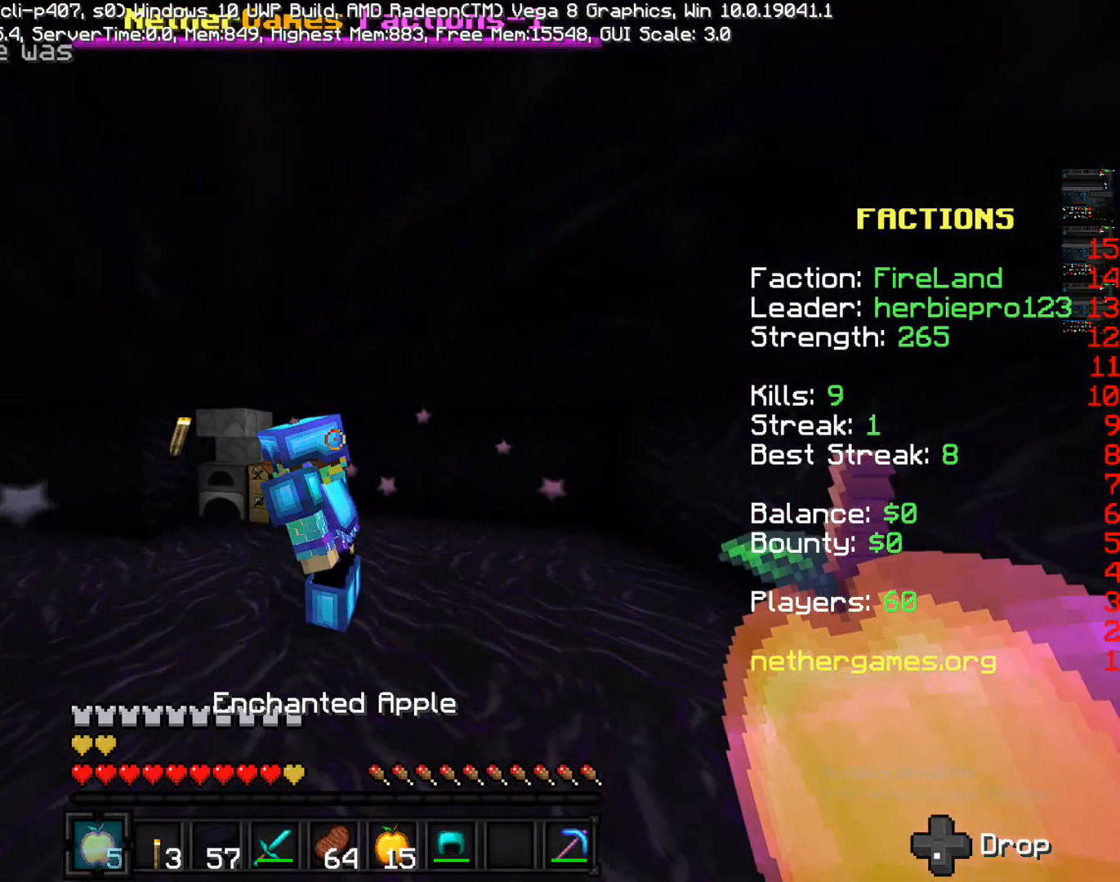
{"buttons": [], "left_stick": "left", "right_stick": "center", "events": [[117, "R2", "down"], [233, "R2", "up"], [233, "left_stick", "left"]]}
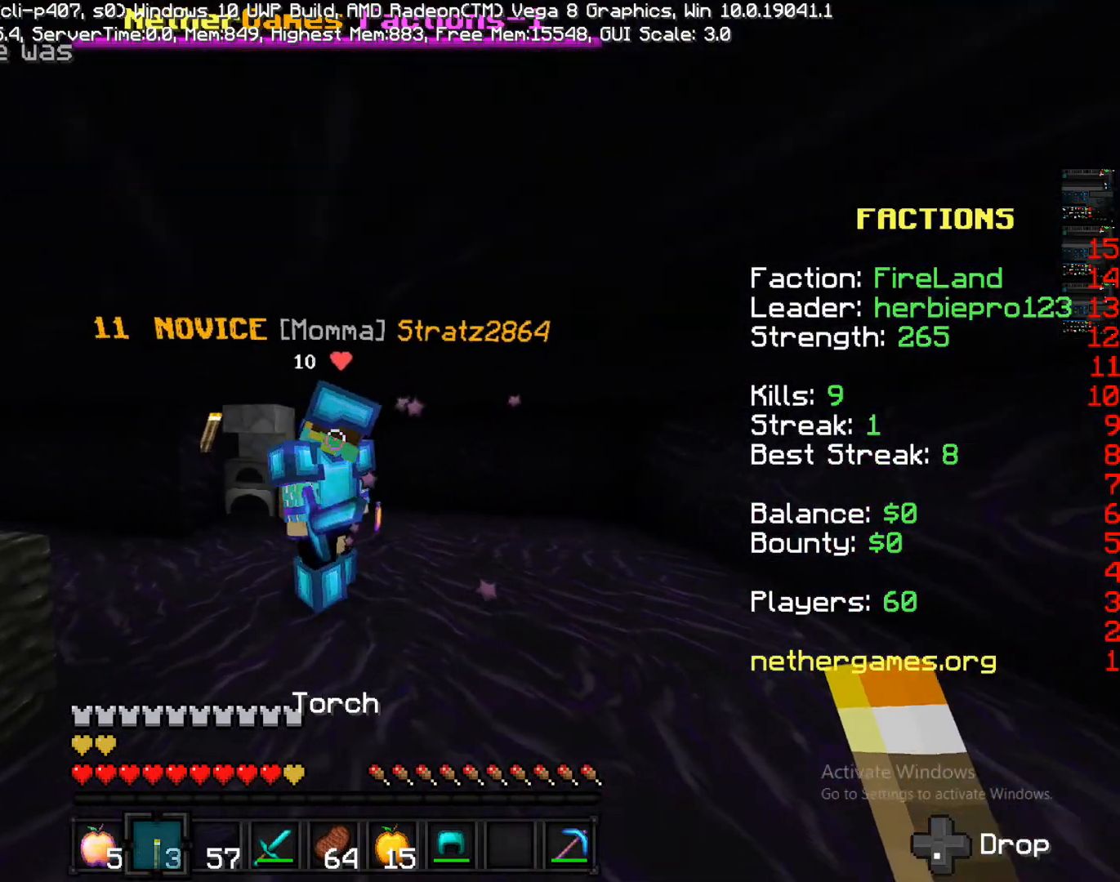
{"buttons": [], "left_stick": "down", "right_stick": "center", "events": [[17, "right_stick", "down-right"], [183, "R2", "down"], [183, "left_stick", "center"], [183, "right_stick", "center"], [417, "R2", "up"], [417, "left_stick", "down"]]}
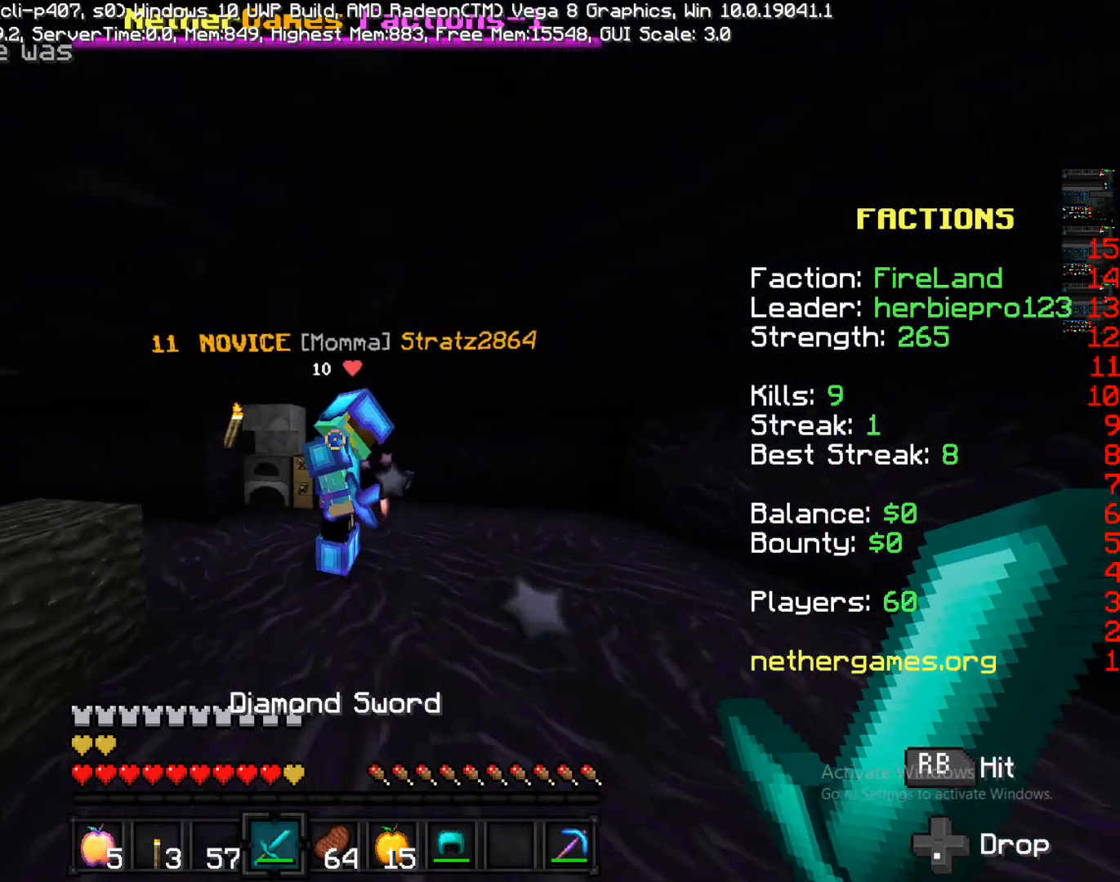
{"buttons": [], "left_stick": "down", "right_stick": "right", "events": [[150, "right_stick", "left"], [317, "right_stick", "center"], [417, "right_stick", "right"]]}
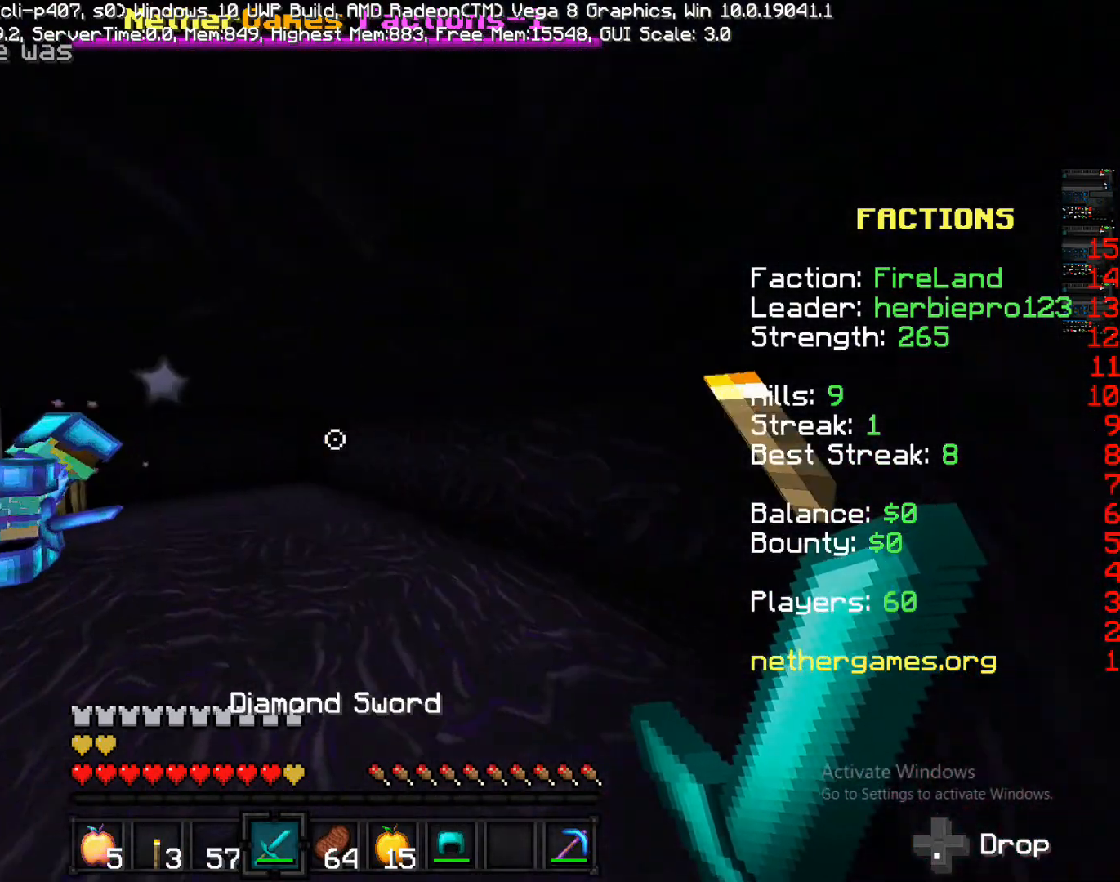
{"buttons": [], "left_stick": "up-right", "right_stick": "center", "events": [[133, "left_stick", "down-right"], [333, "left_stick", "up-right"], [333, "right_stick", "center"]]}
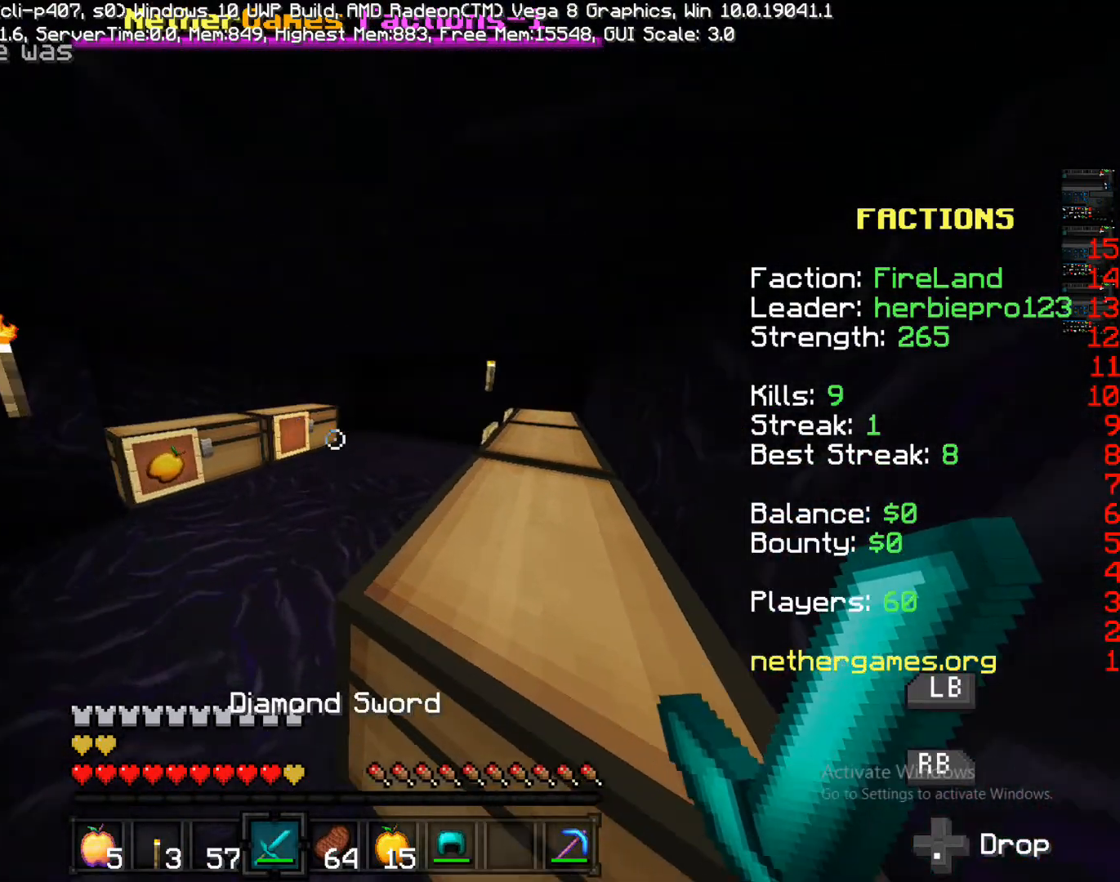
{"buttons": [], "left_stick": "up", "right_stick": "center", "events": [[33, "right_stick", "right"], [133, "left_stick", "up"], [217, "right_stick", "center"]]}
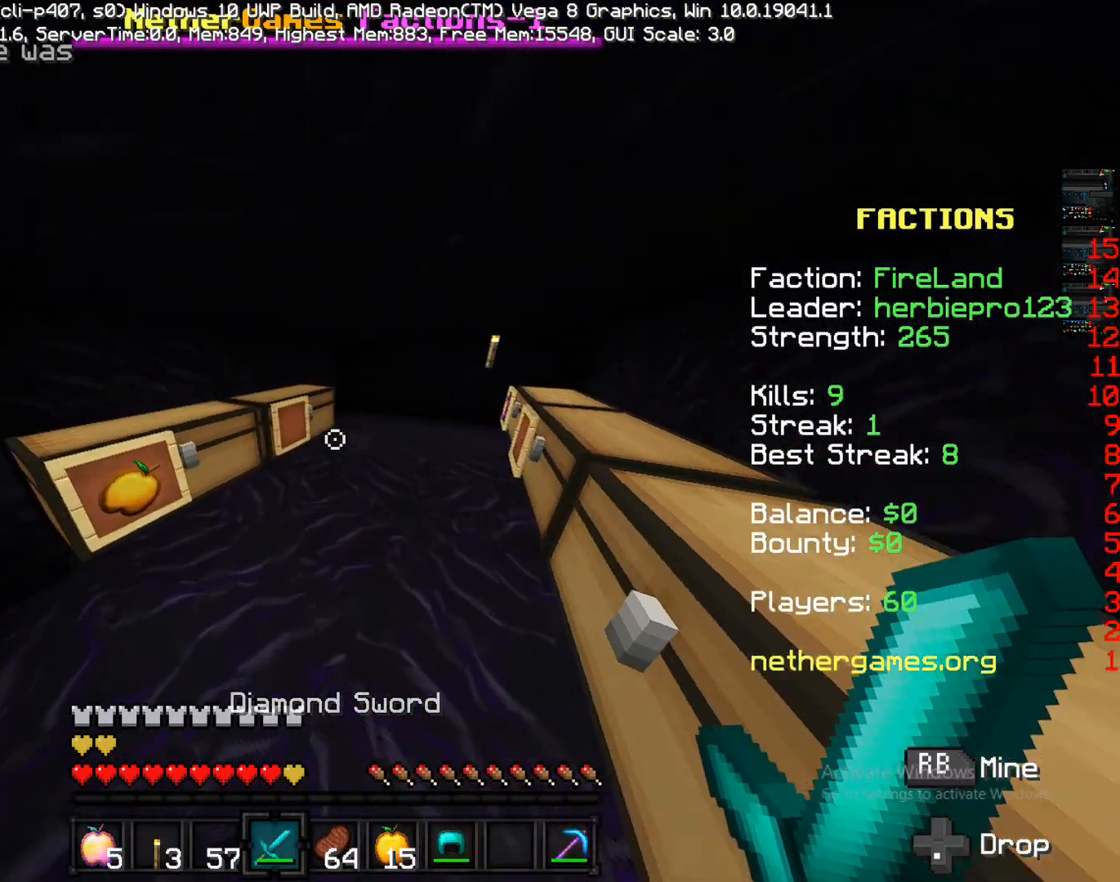
{"buttons": [], "left_stick": "up", "right_stick": "center", "events": []}
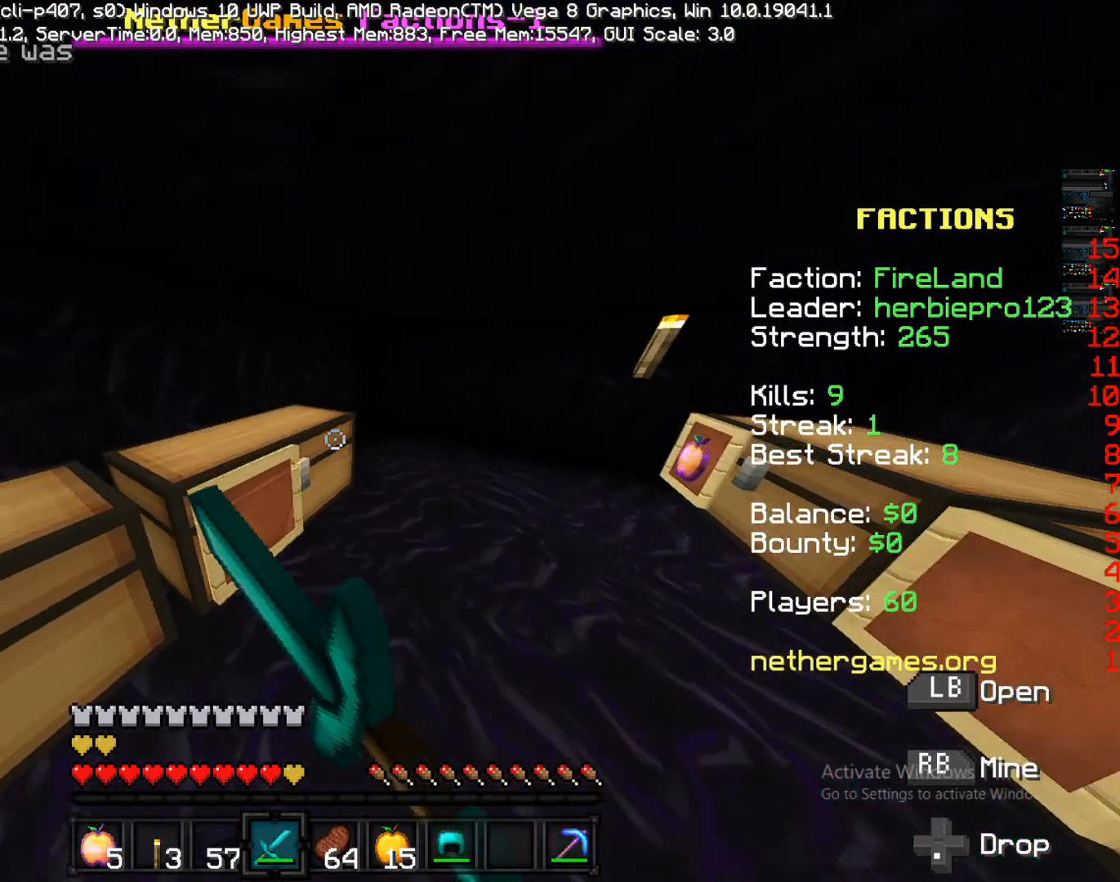
{"buttons": [], "left_stick": "down-right", "right_stick": "center", "events": [[67, "L1", "down"], [100, "L1", "up"], [100, "left_stick", "center"], [483, "left_stick", "down-right"]]}
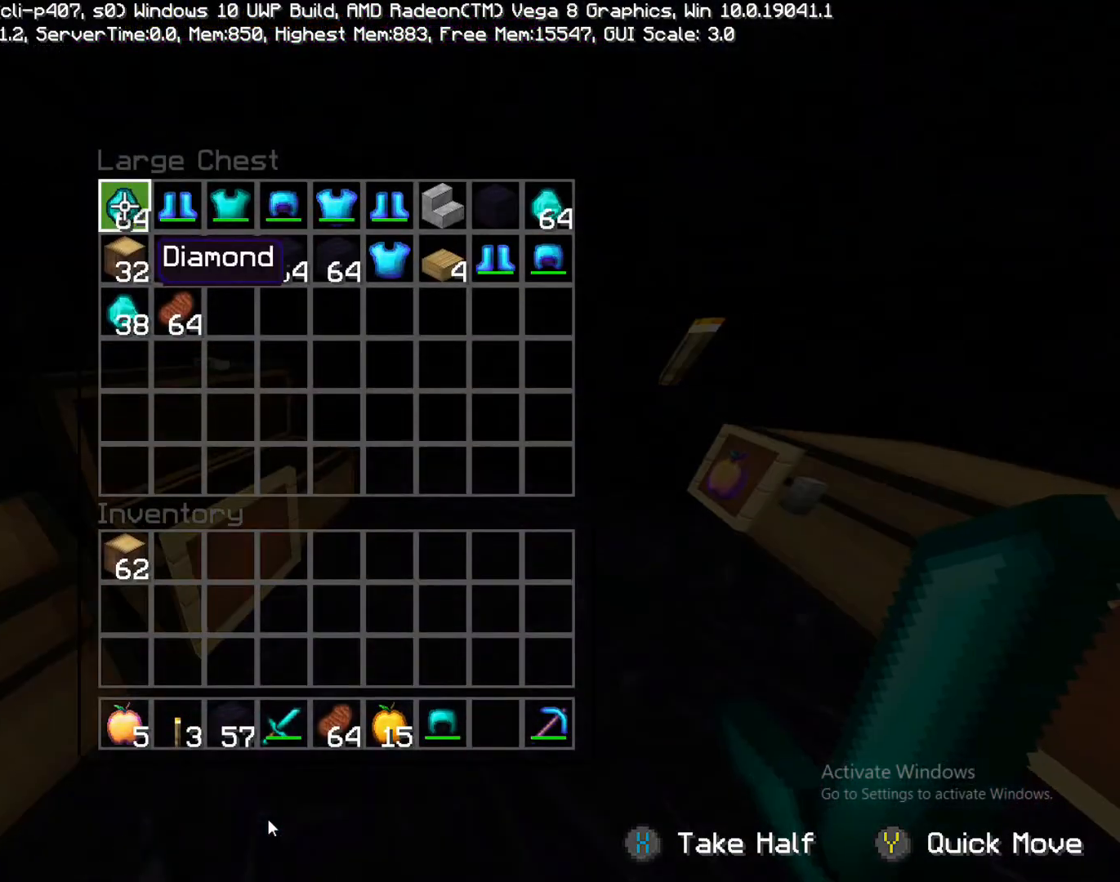
{"buttons": [], "left_stick": "right", "right_stick": "center", "events": [[267, "left_stick", "right"]]}
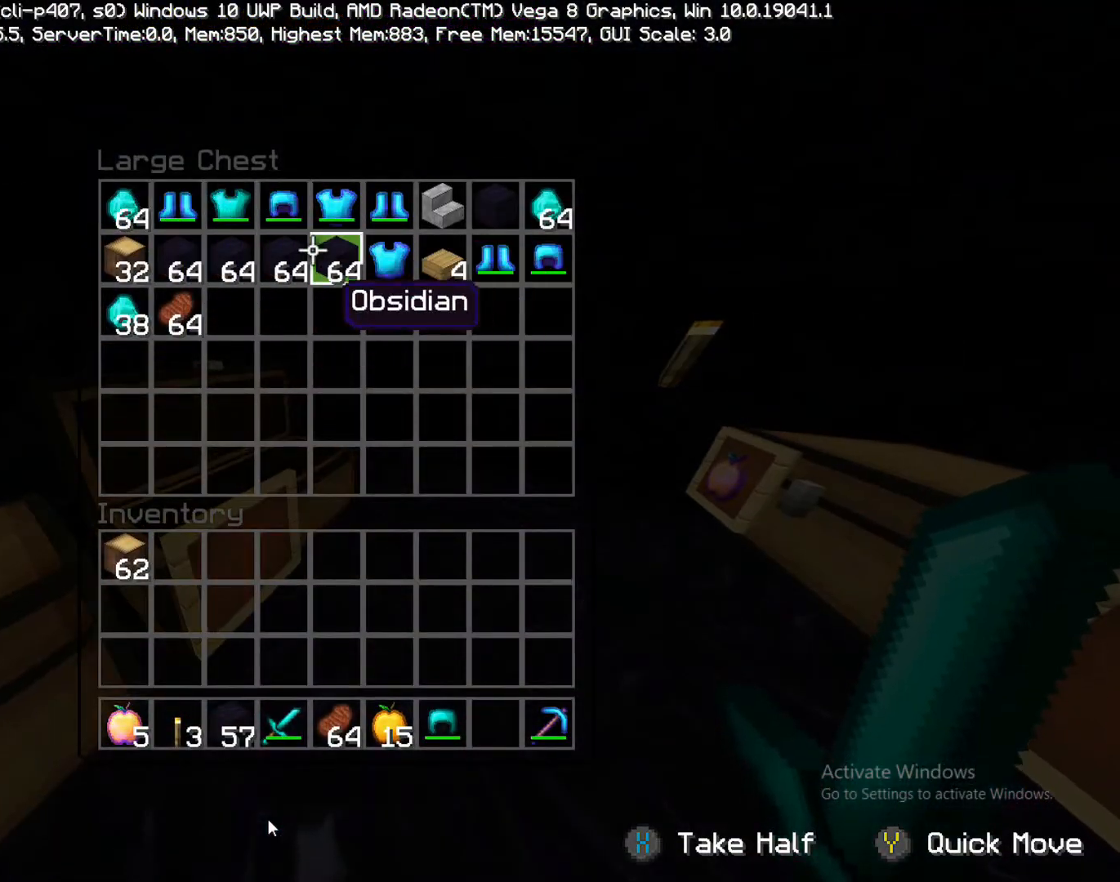
{"buttons": [], "left_stick": "center", "right_stick": "center", "events": [[17, "left_stick", "down-right"], [283, "left_stick", "center"]]}
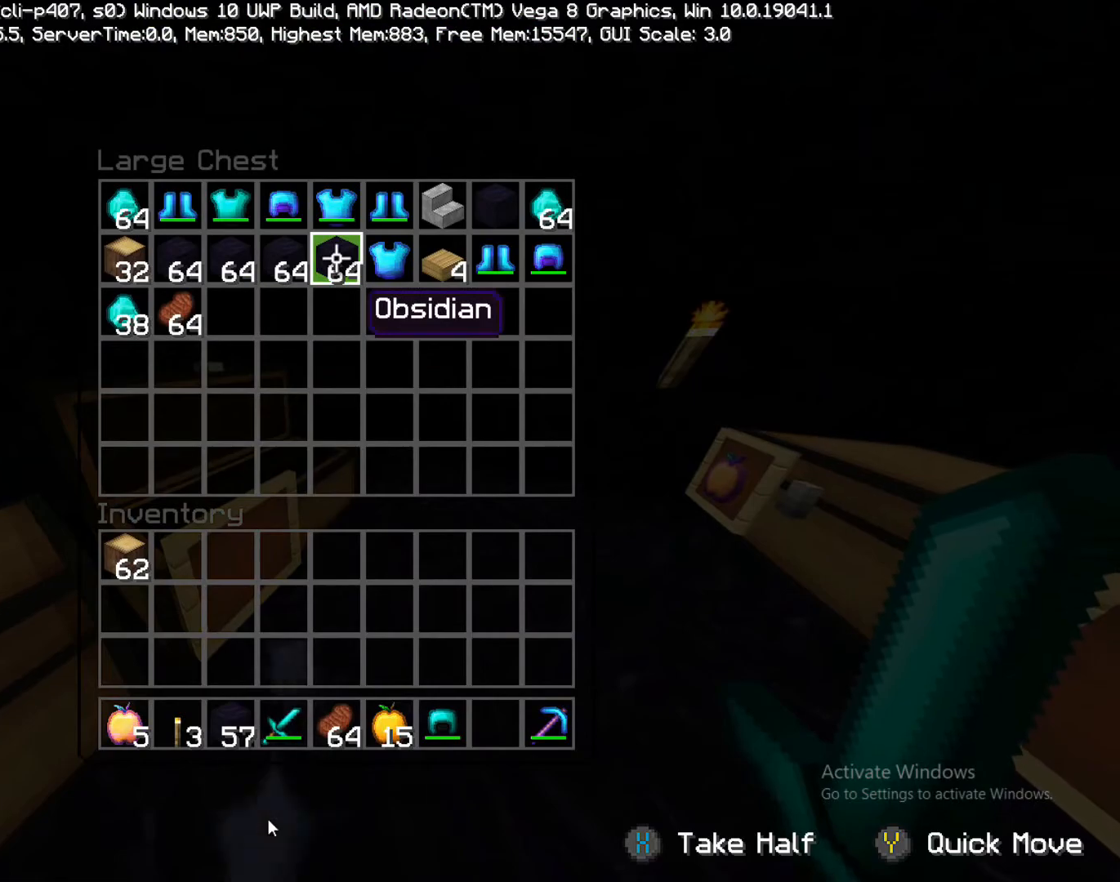
{"buttons": [], "left_stick": "center", "right_stick": "center", "events": [[67, "left_stick", "down-left"], [500, "left_stick", "center"]]}
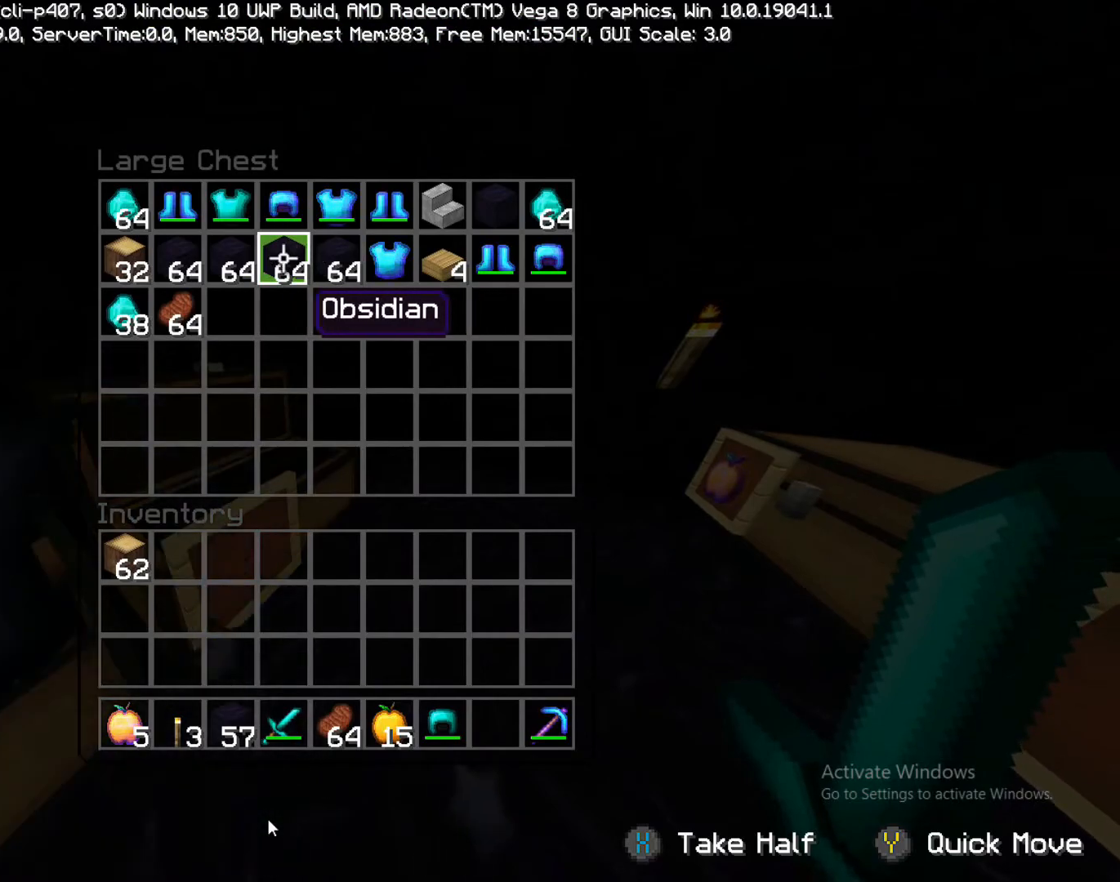
{"buttons": [], "left_stick": "down-left", "right_stick": "left", "events": [[50, "CIRCLE", "down"], [183, "CIRCLE", "up"], [267, "left_stick", "down"], [333, "right_stick", "left"], [467, "left_stick", "down-left"]]}
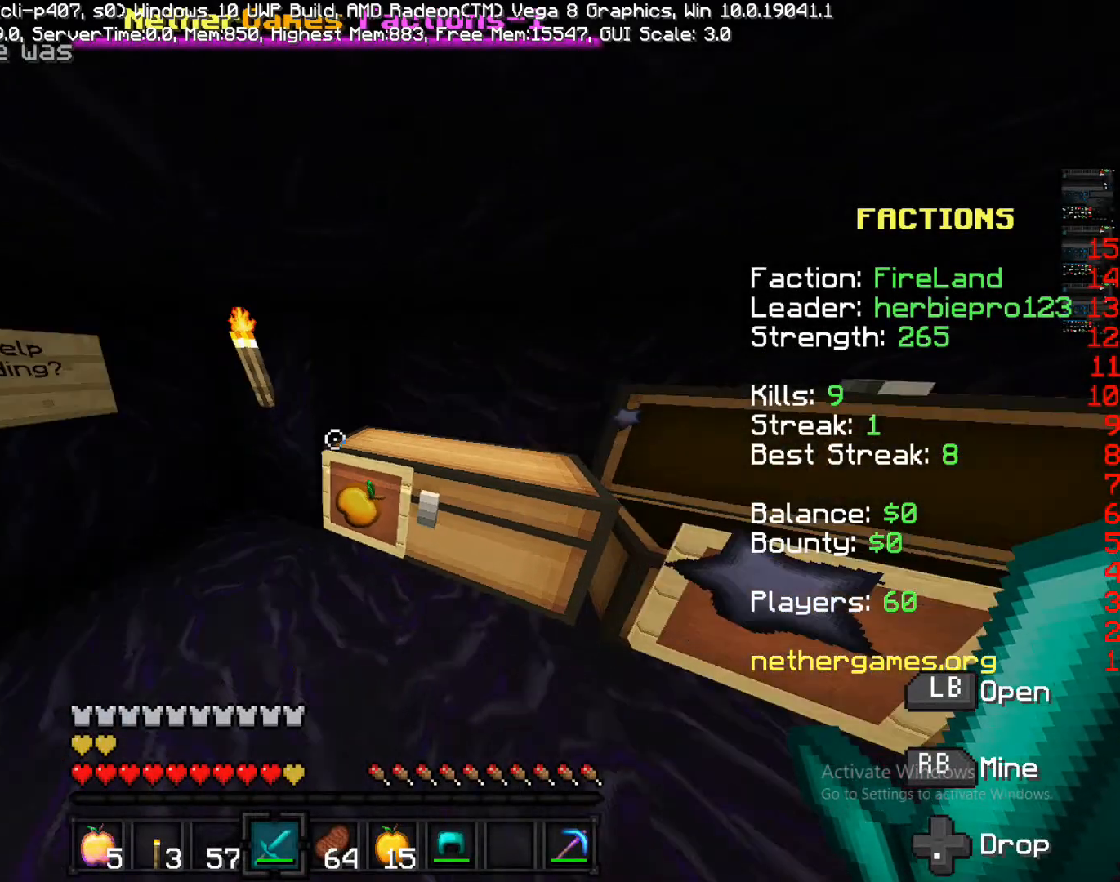
{"buttons": [], "left_stick": "up", "right_stick": "center", "events": [[250, "left_stick", "up-left"], [333, "left_stick", "up"], [333, "right_stick", "center"]]}
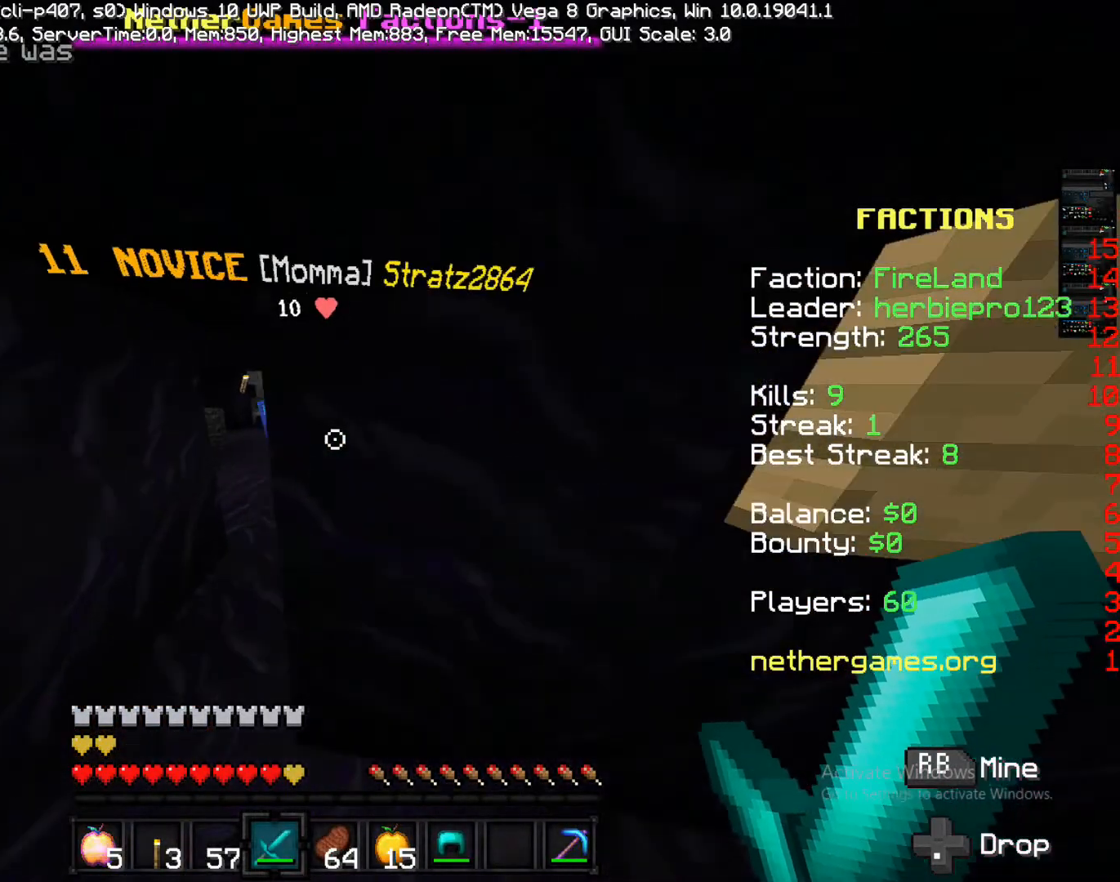
{"buttons": [], "left_stick": "down-left", "right_stick": "center", "events": [[100, "TRIANGLE", "down"], [167, "TRIANGLE", "up"], [167, "left_stick", "center"], [300, "left_stick", "down-left"]]}
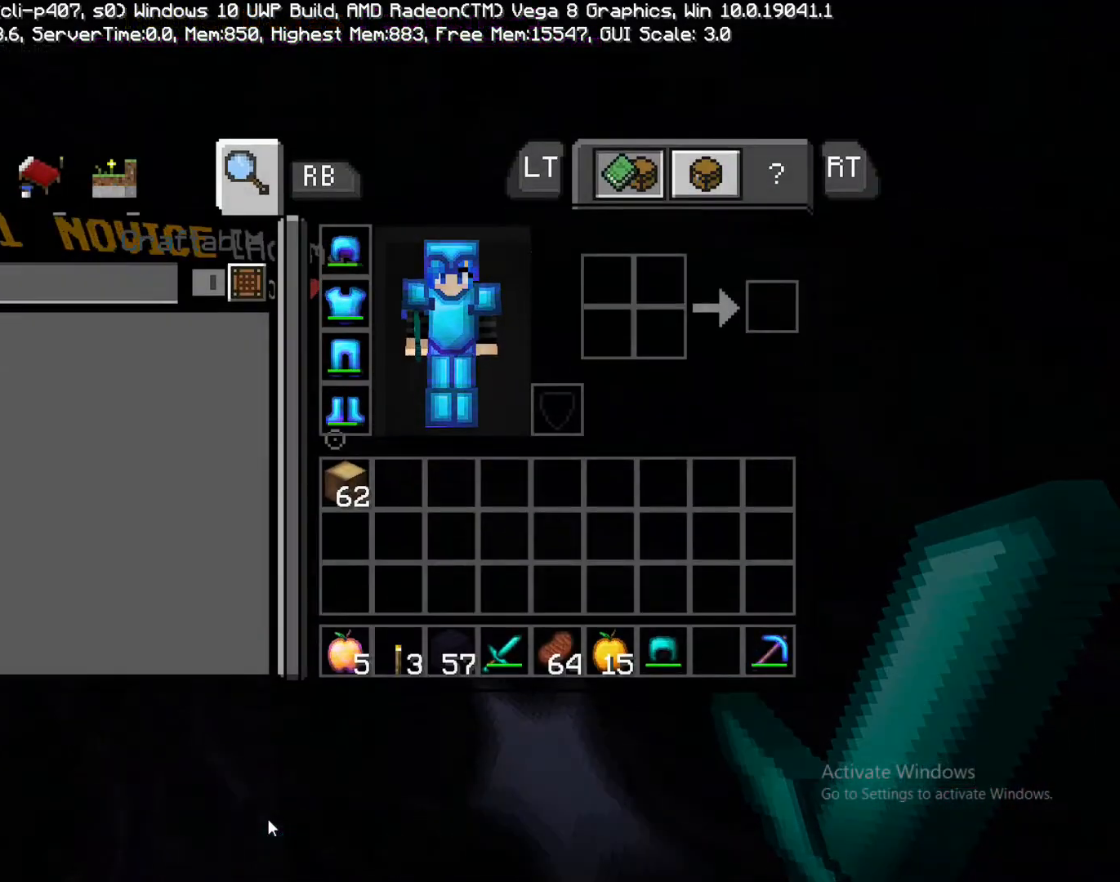
{"buttons": [], "left_stick": "down-right", "right_stick": "right", "events": [[33, "left_stick", "down"], [217, "left_stick", "center"], [267, "CIRCLE", "down"], [283, "left_stick", "down"], [350, "CIRCLE", "up"], [467, "left_stick", "down-right"], [467, "right_stick", "right"]]}
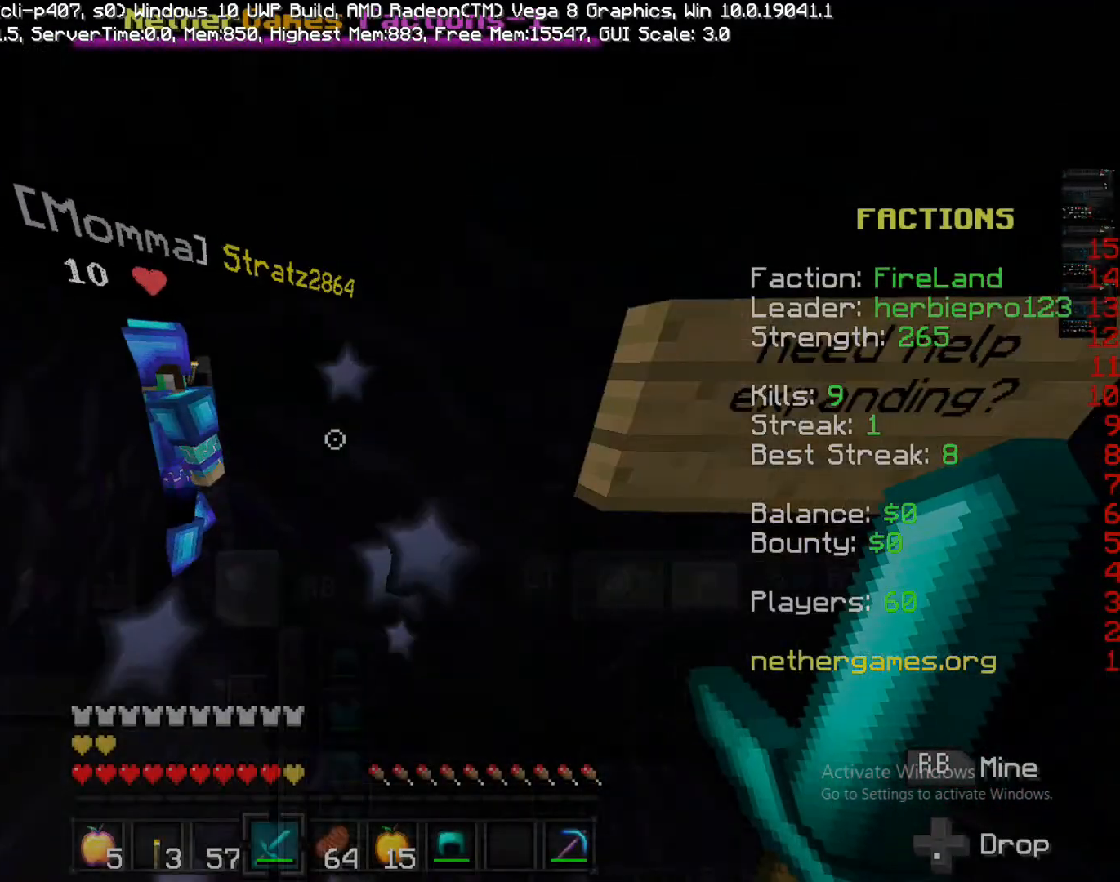
{"buttons": [], "left_stick": "up-right", "right_stick": "center", "events": [[317, "left_stick", "up-right"], [317, "right_stick", "center"]]}